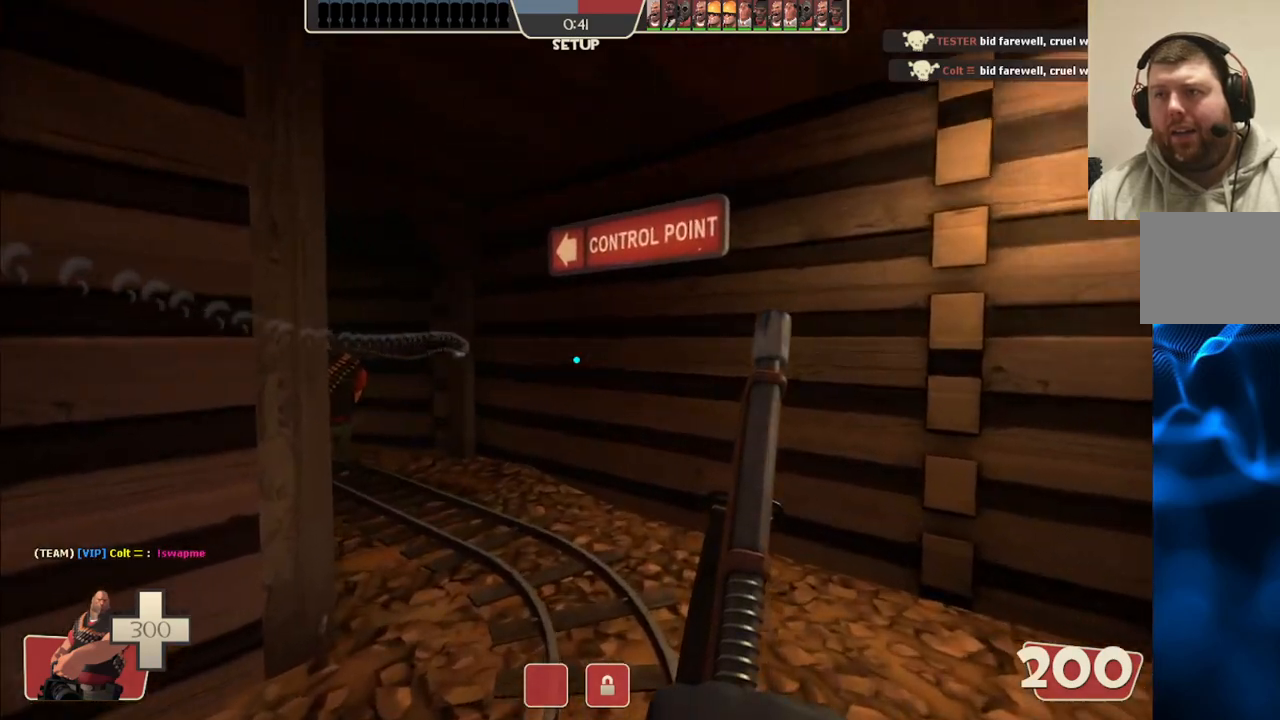
Gameplay with a controller (PlayStation layout); each line is a JSON object with the inputs held at the frame after it. "events" lists button and stick changes between this image and that frame as [ms after this image, input, new state], when the widget could be followed in between. Not read: L1.
{"buttons": [], "left_stick": "up", "right_stick": "center", "events": [[217, "right_stick", "left"], [300, "right_stick", "center"]]}
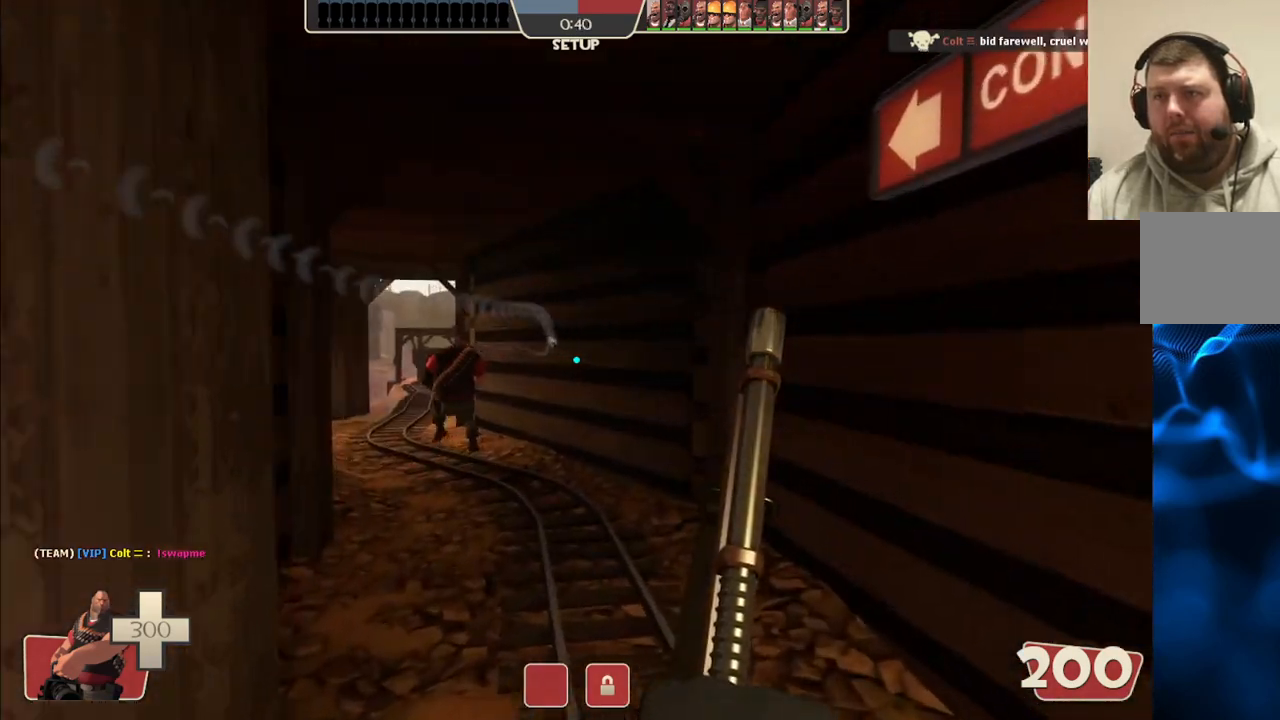
{"buttons": [], "left_stick": "up", "right_stick": "center", "events": []}
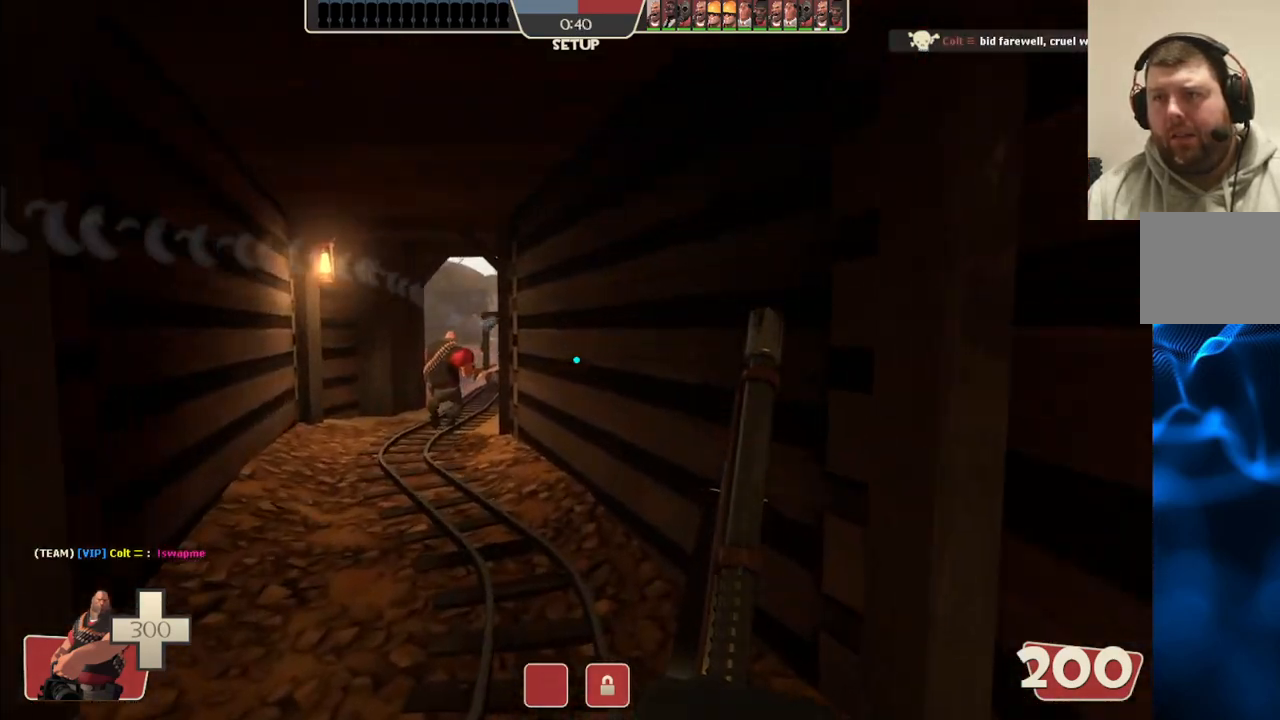
{"buttons": [], "left_stick": "up", "right_stick": "center", "events": []}
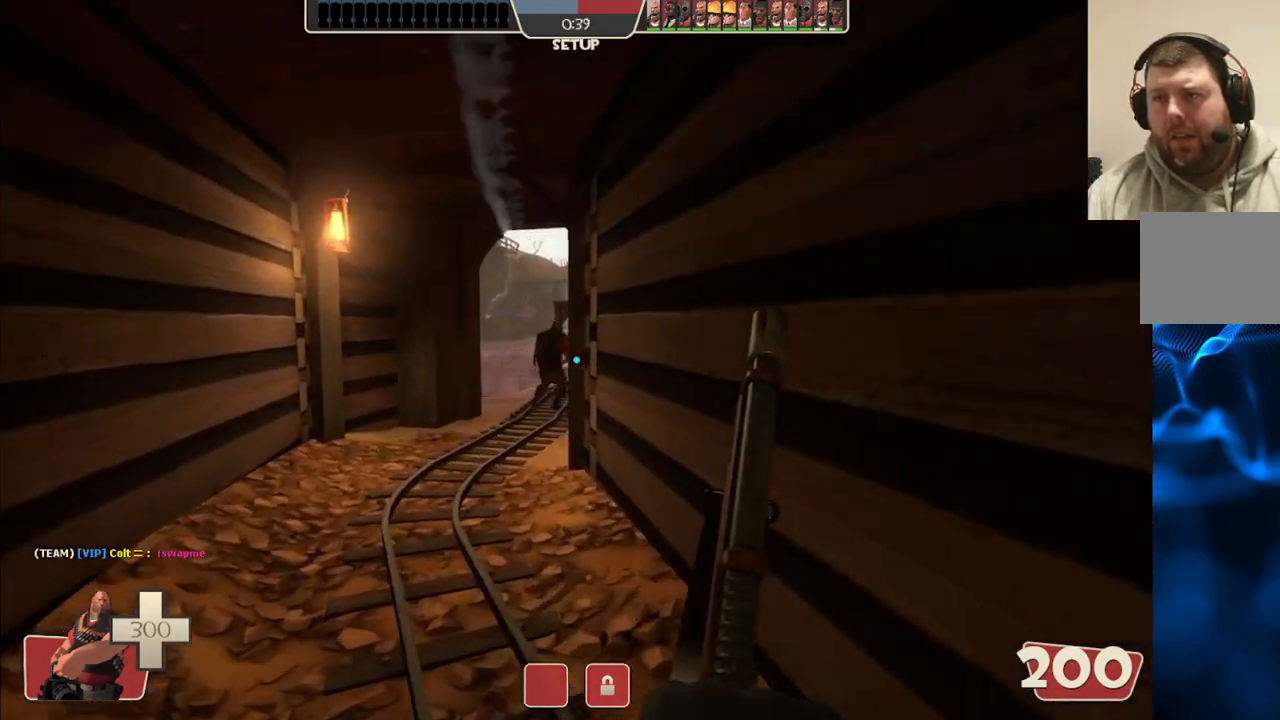
{"buttons": [], "left_stick": "up", "right_stick": "center", "events": []}
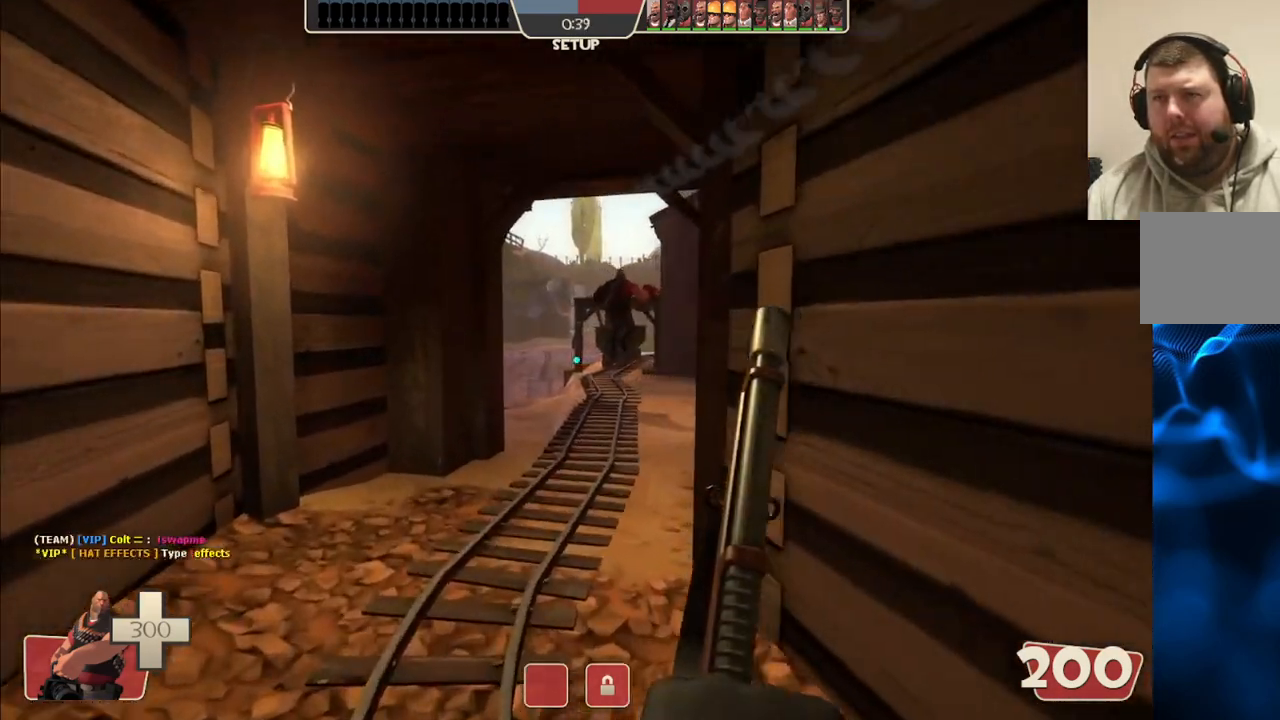
{"buttons": [], "left_stick": "up", "right_stick": "center", "events": []}
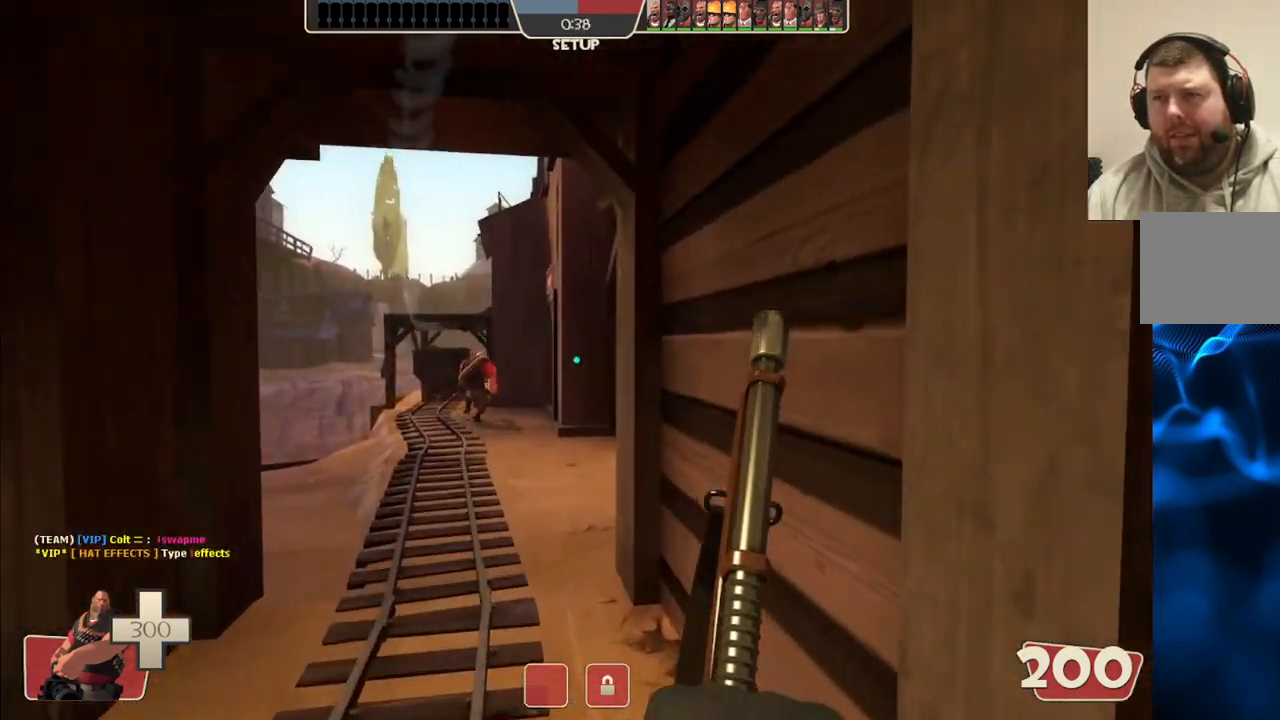
{"buttons": [], "left_stick": "up", "right_stick": "center", "events": []}
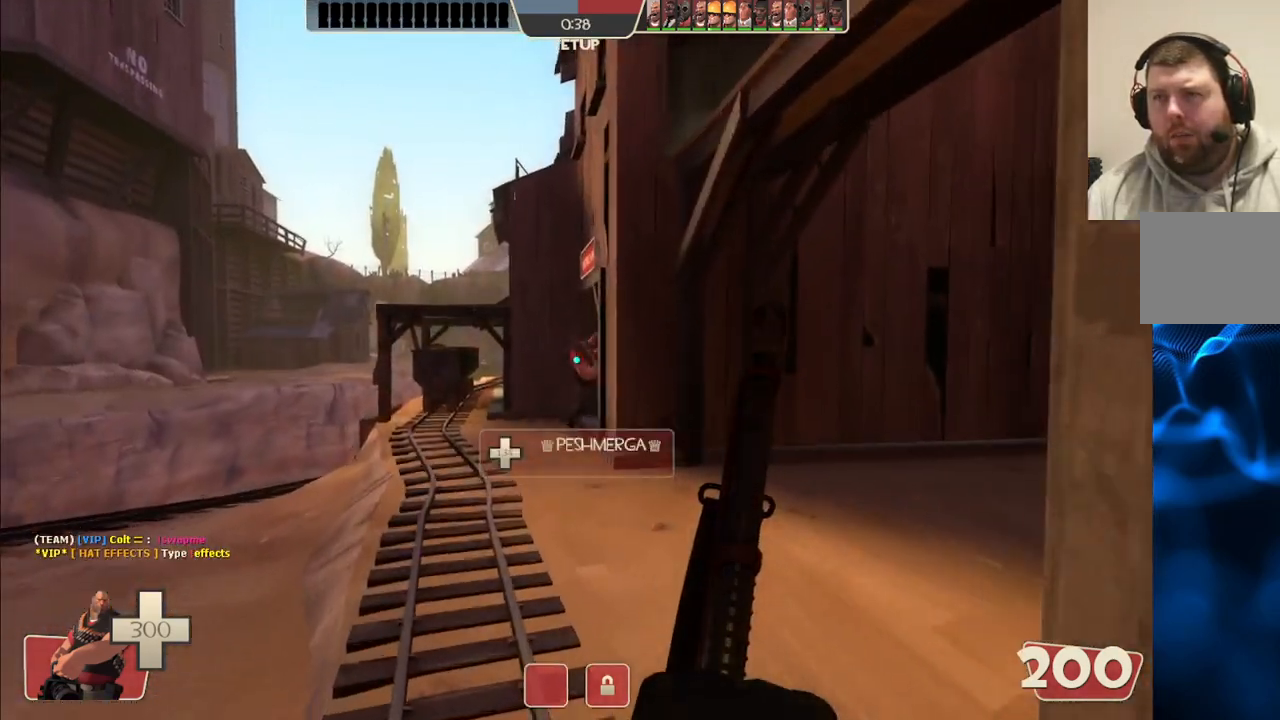
{"buttons": [], "left_stick": "up", "right_stick": "center", "events": []}
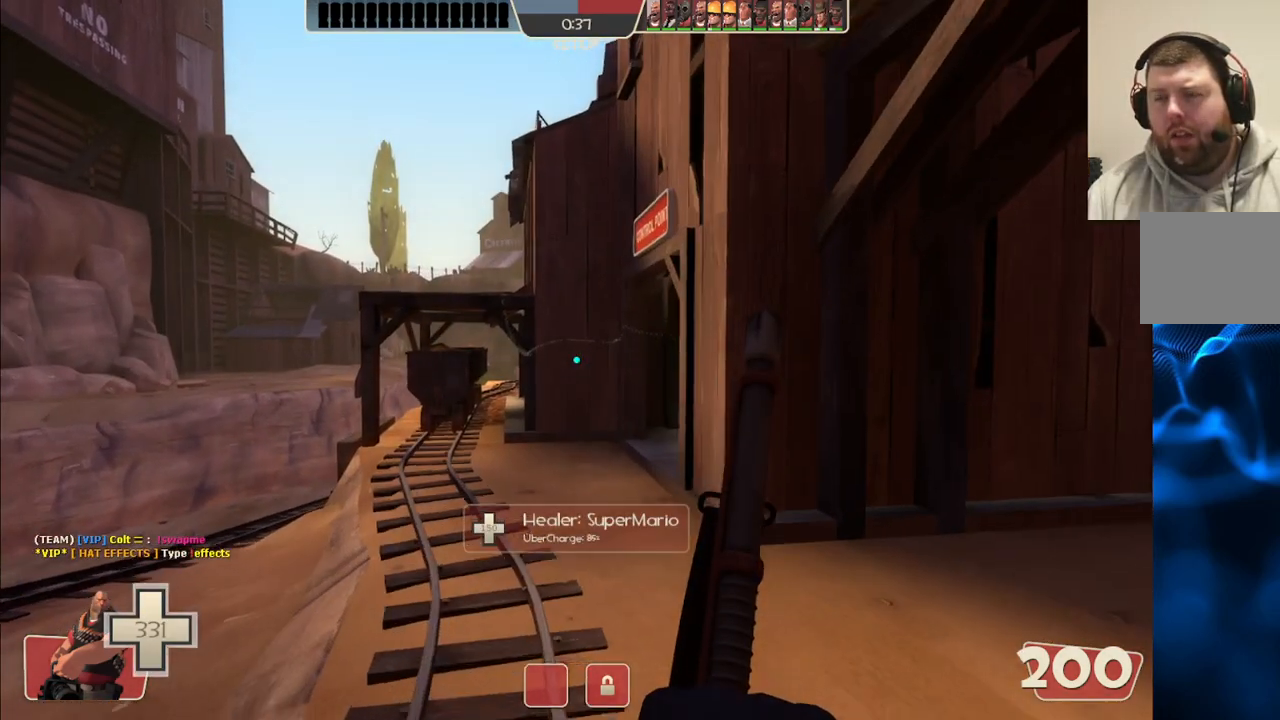
{"buttons": [], "left_stick": "up-left", "right_stick": "center", "events": [[217, "right_stick", "right"], [233, "left_stick", "up-left"], [350, "right_stick", "center"]]}
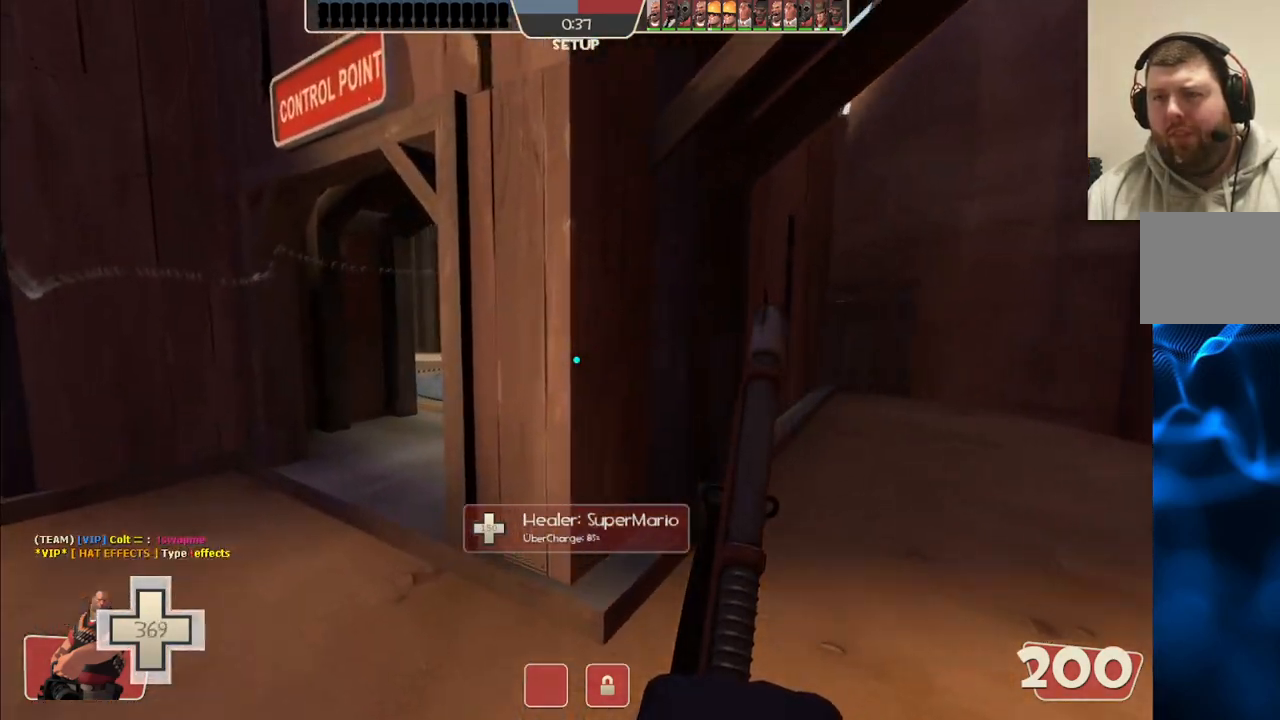
{"buttons": [], "left_stick": "down-left", "right_stick": "center", "events": [[50, "right_stick", "right"], [167, "left_stick", "left"], [283, "left_stick", "down-left"], [283, "right_stick", "center"]]}
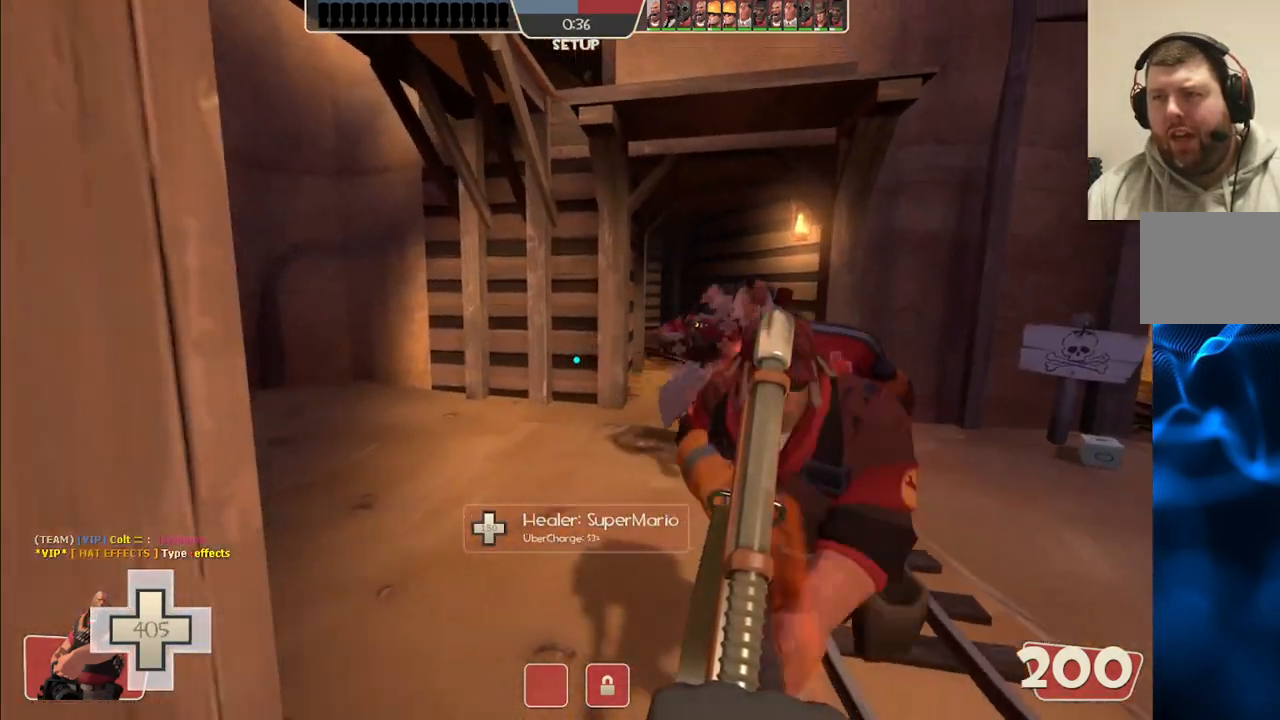
{"buttons": [], "left_stick": "up", "right_stick": "center", "events": [[133, "right_stick", "left"], [183, "left_stick", "up-left"], [317, "left_stick", "up"], [433, "right_stick", "center"]]}
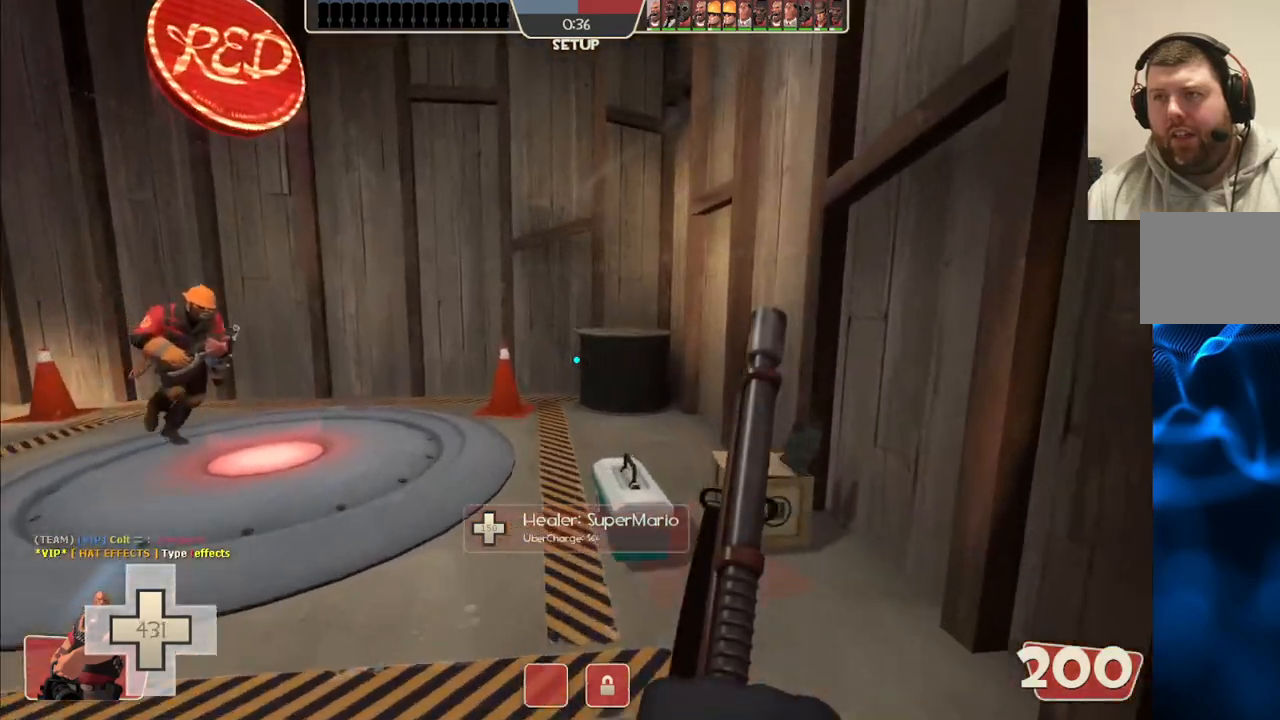
{"buttons": [], "left_stick": "up", "right_stick": "left", "events": [[150, "right_stick", "left"], [300, "right_stick", "center"], [467, "right_stick", "left"]]}
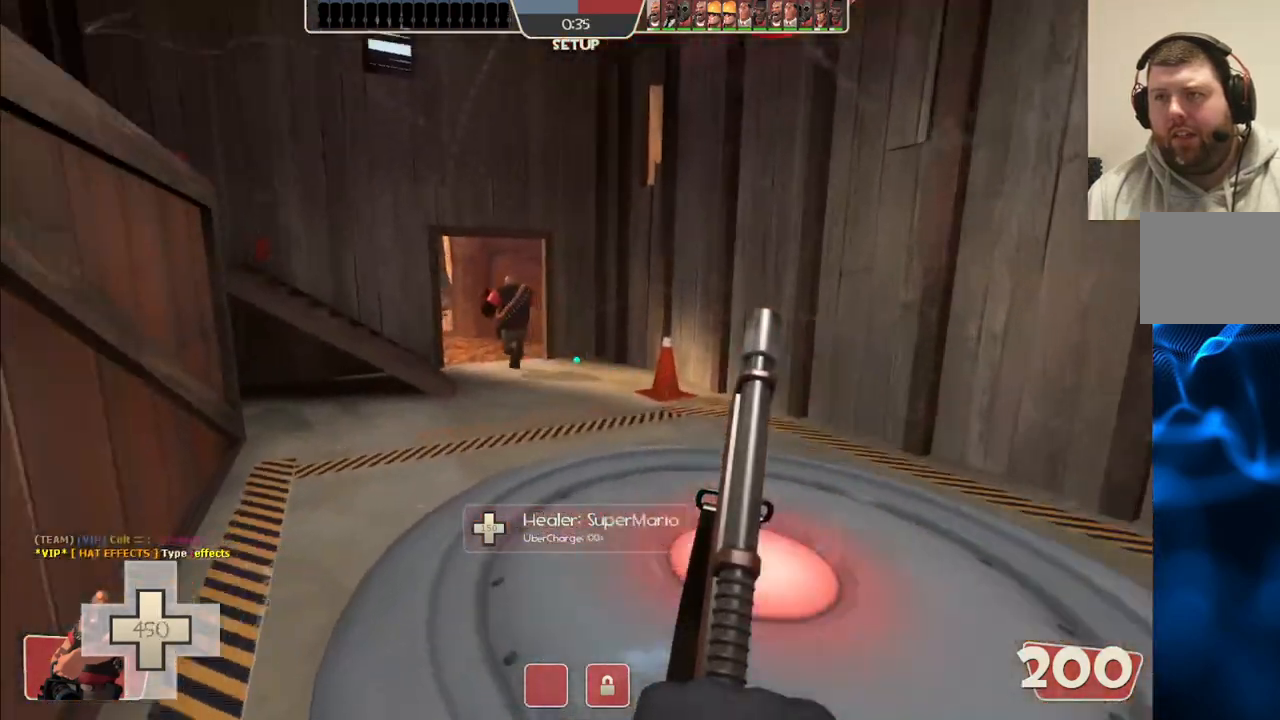
{"buttons": [], "left_stick": "up", "right_stick": "center", "events": [[117, "right_stick", "center"]]}
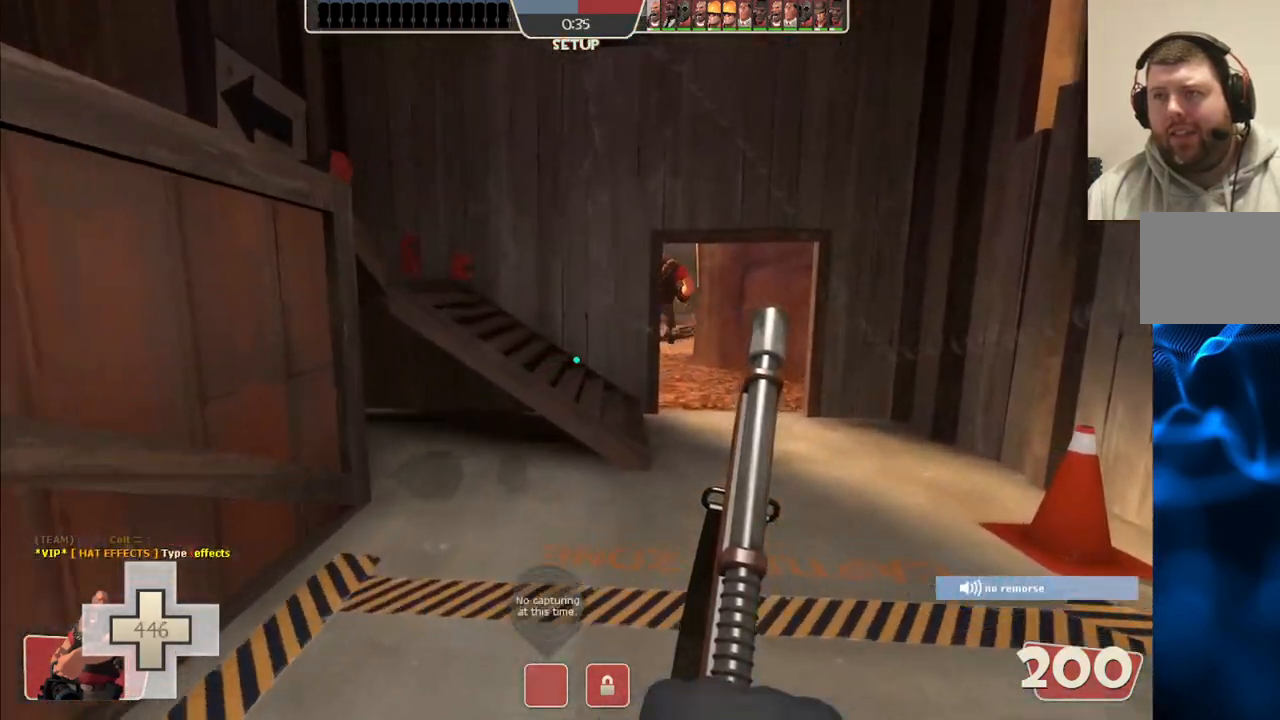
{"buttons": [], "left_stick": "up", "right_stick": "center", "events": []}
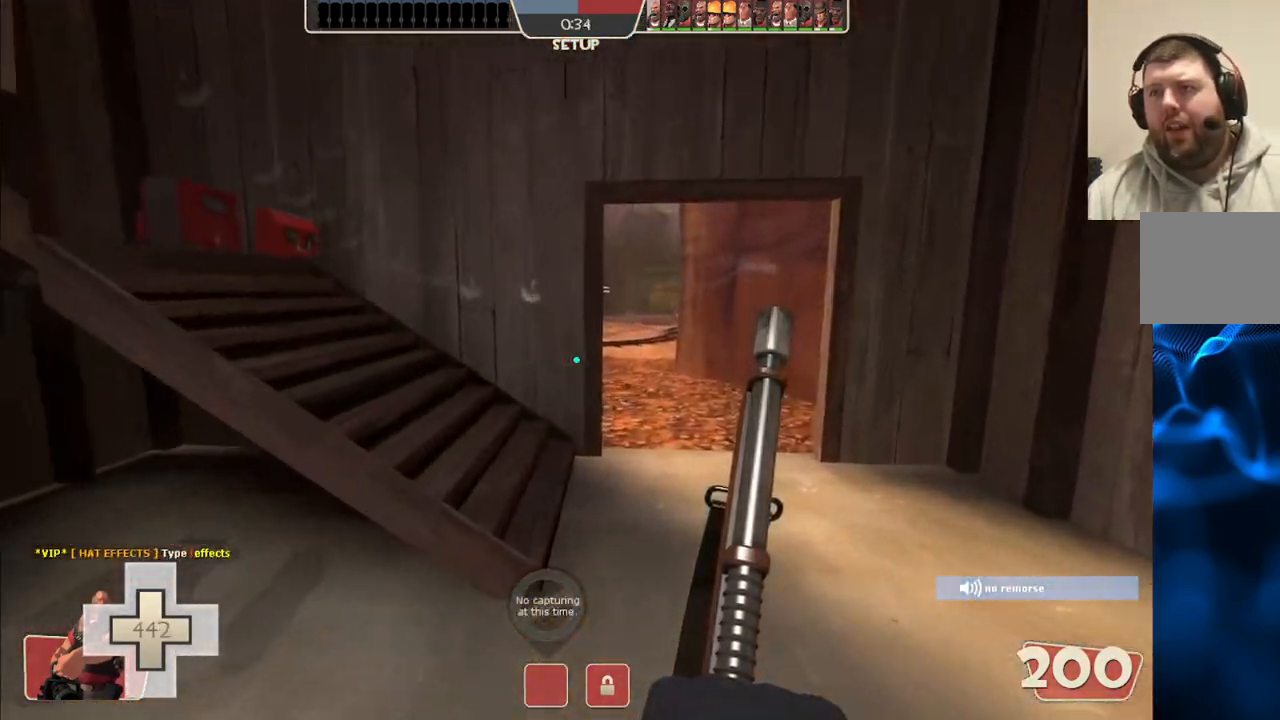
{"buttons": [], "left_stick": "up", "right_stick": "center", "events": []}
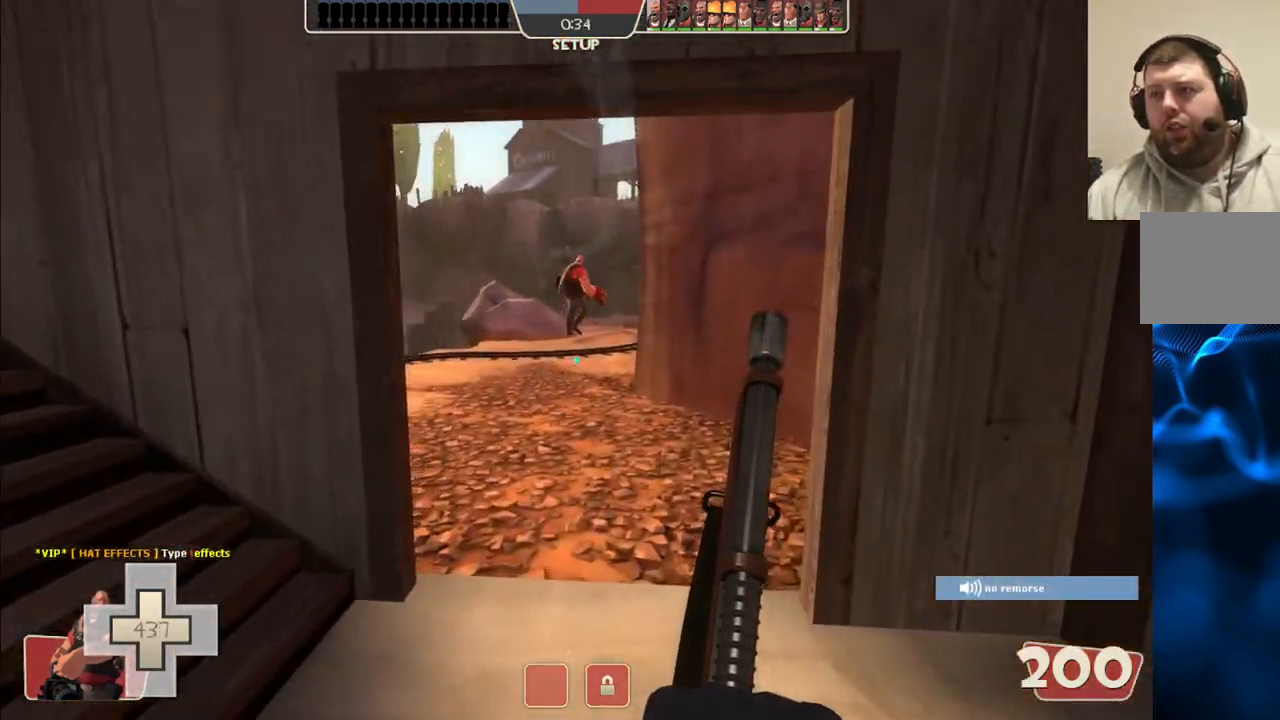
{"buttons": [], "left_stick": "up", "right_stick": "center", "events": []}
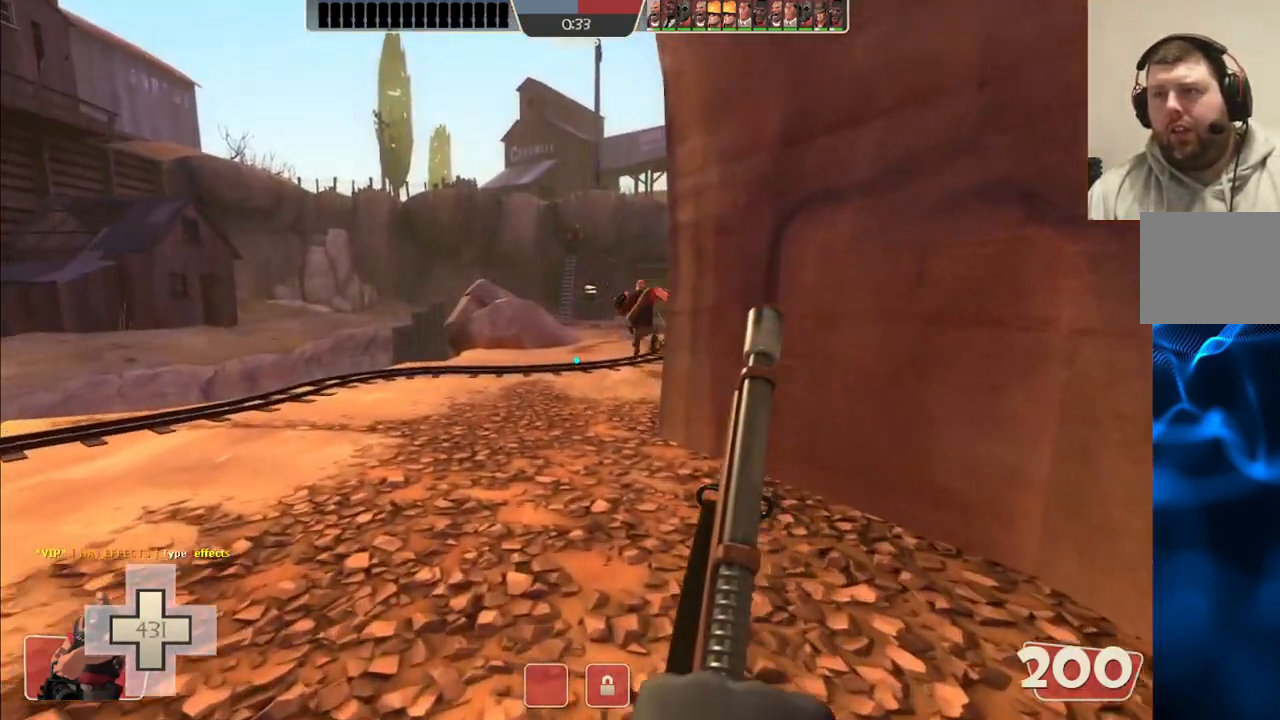
{"buttons": [], "left_stick": "up", "right_stick": "center", "events": [[67, "right_stick", "left"], [183, "right_stick", "center"]]}
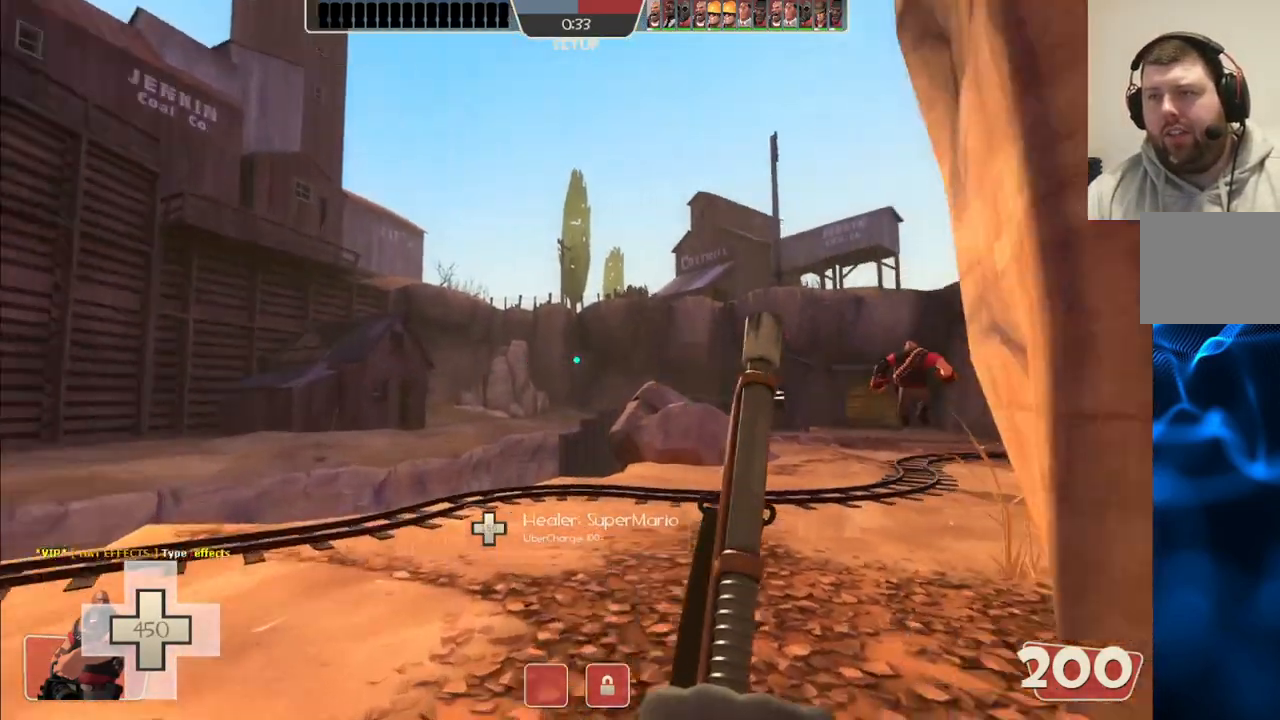
{"buttons": ["CROSS"], "left_stick": "up", "right_stick": "center", "events": [[483, "CROSS", "down"]]}
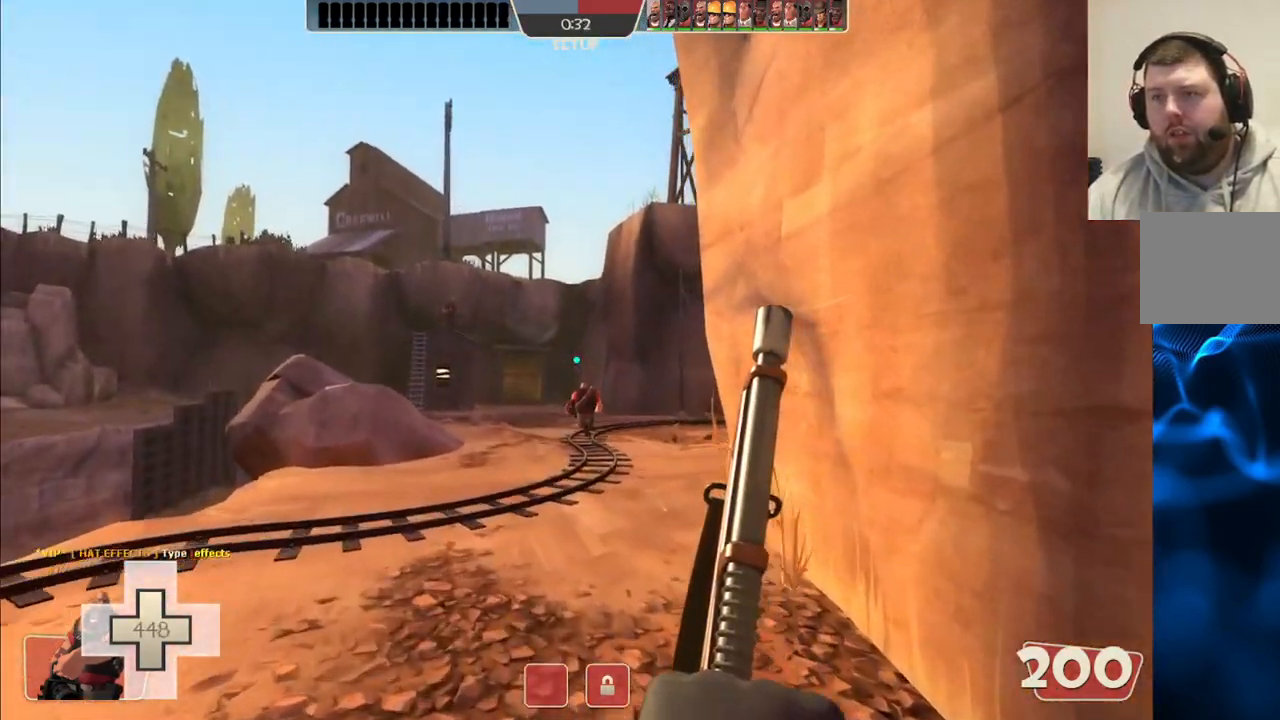
{"buttons": [], "left_stick": "up", "right_stick": "center", "events": [[100, "CROSS", "up"]]}
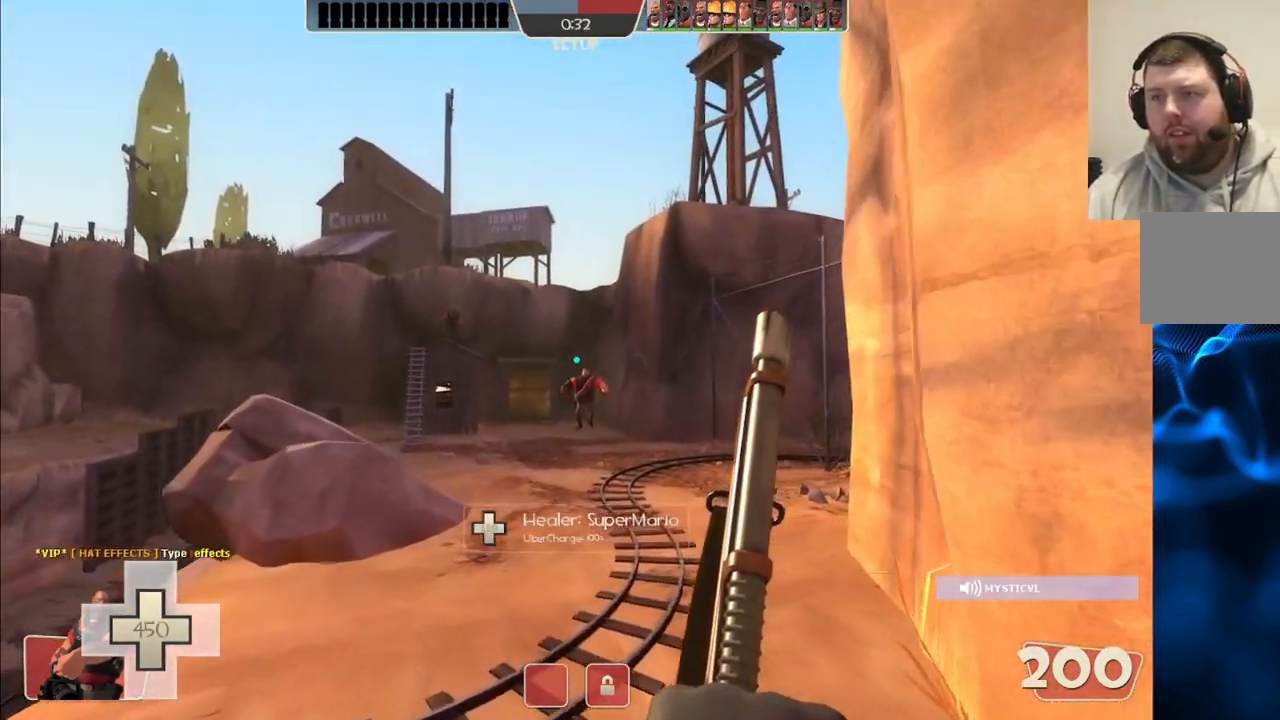
{"buttons": [], "left_stick": "up", "right_stick": "center", "events": [[250, "CROSS", "down"], [400, "CROSS", "up"]]}
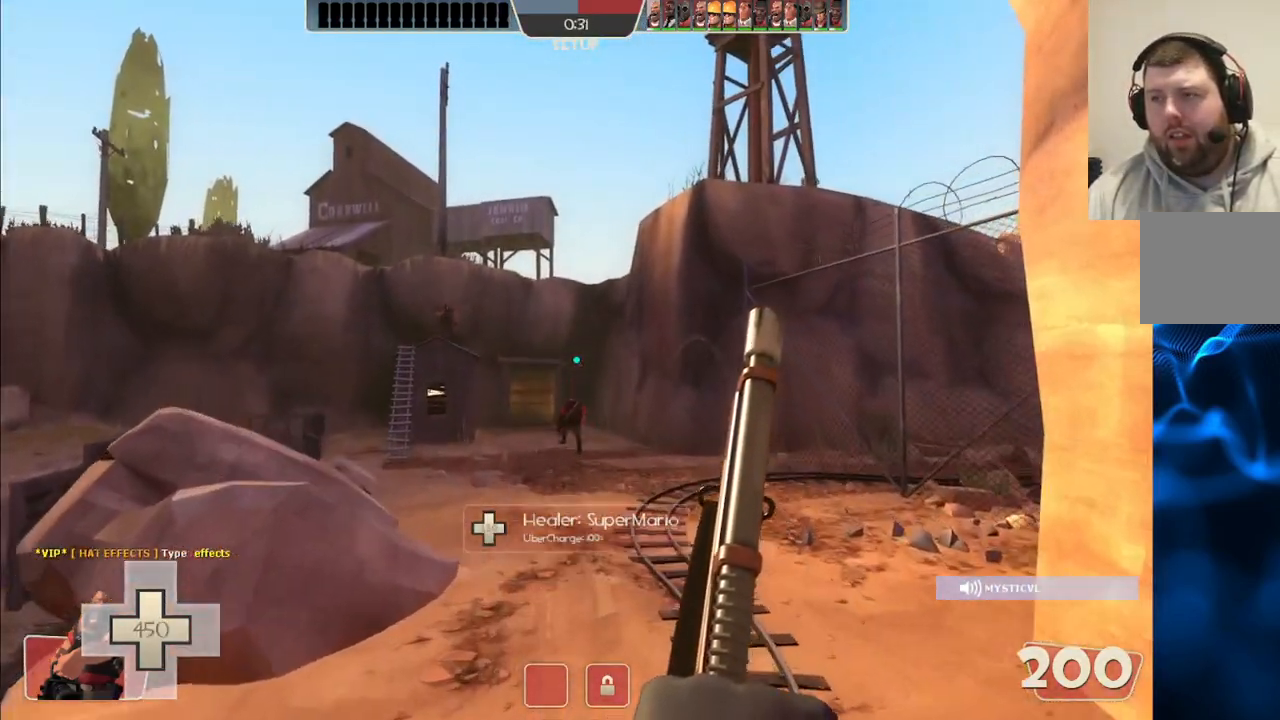
{"buttons": [], "left_stick": "up", "right_stick": "center", "events": []}
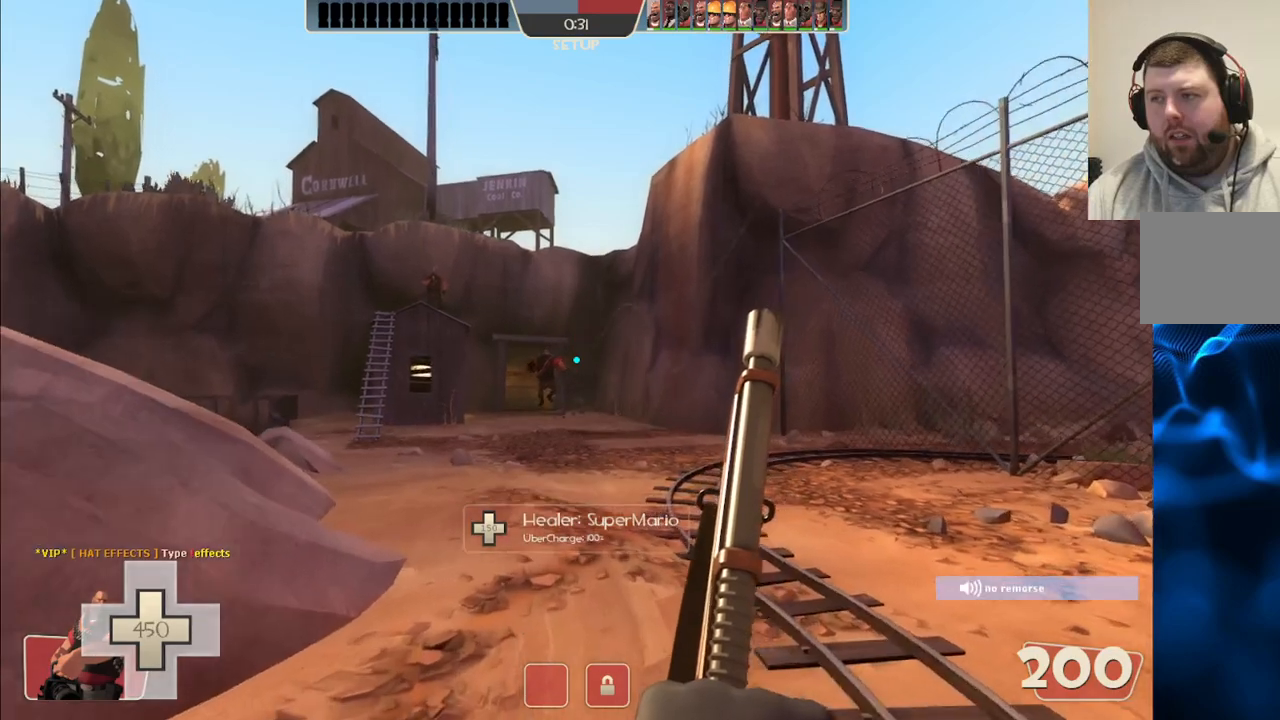
{"buttons": [], "left_stick": "up", "right_stick": "center", "events": [[17, "CROSS", "down"], [150, "CROSS", "up"]]}
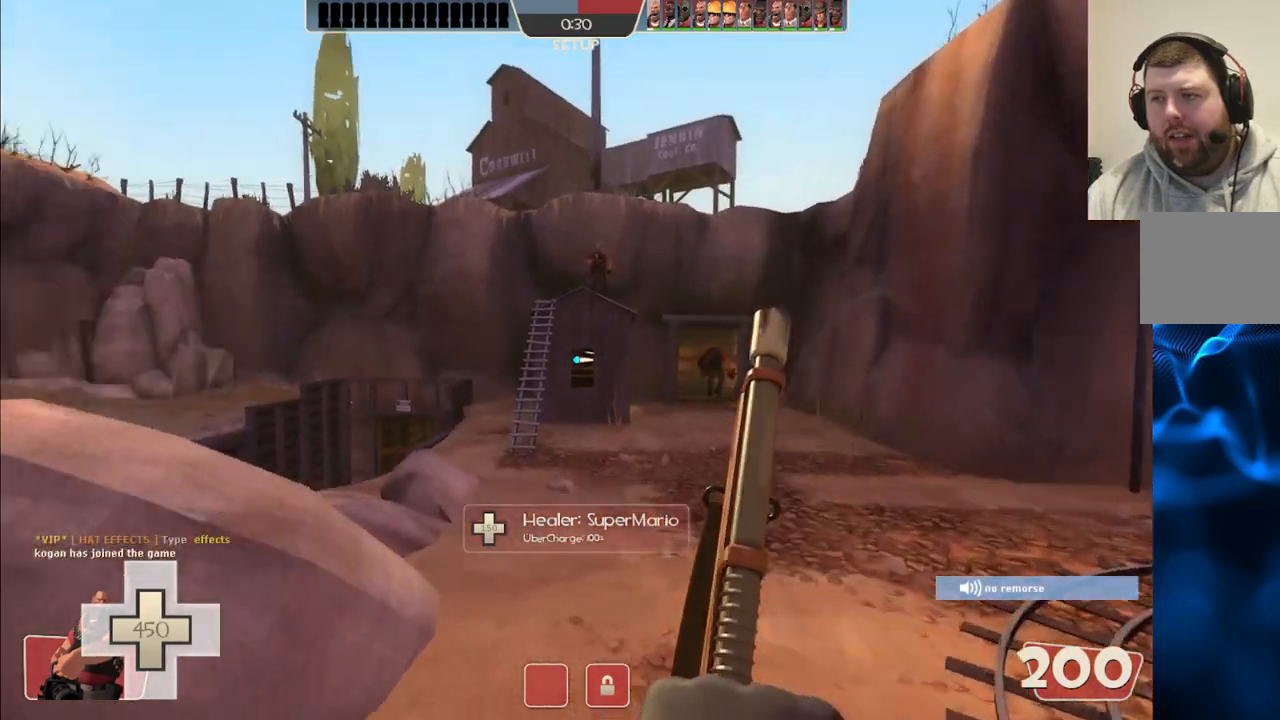
{"buttons": [], "left_stick": "up", "right_stick": "center", "events": [[333, "CROSS", "down"], [450, "CROSS", "up"]]}
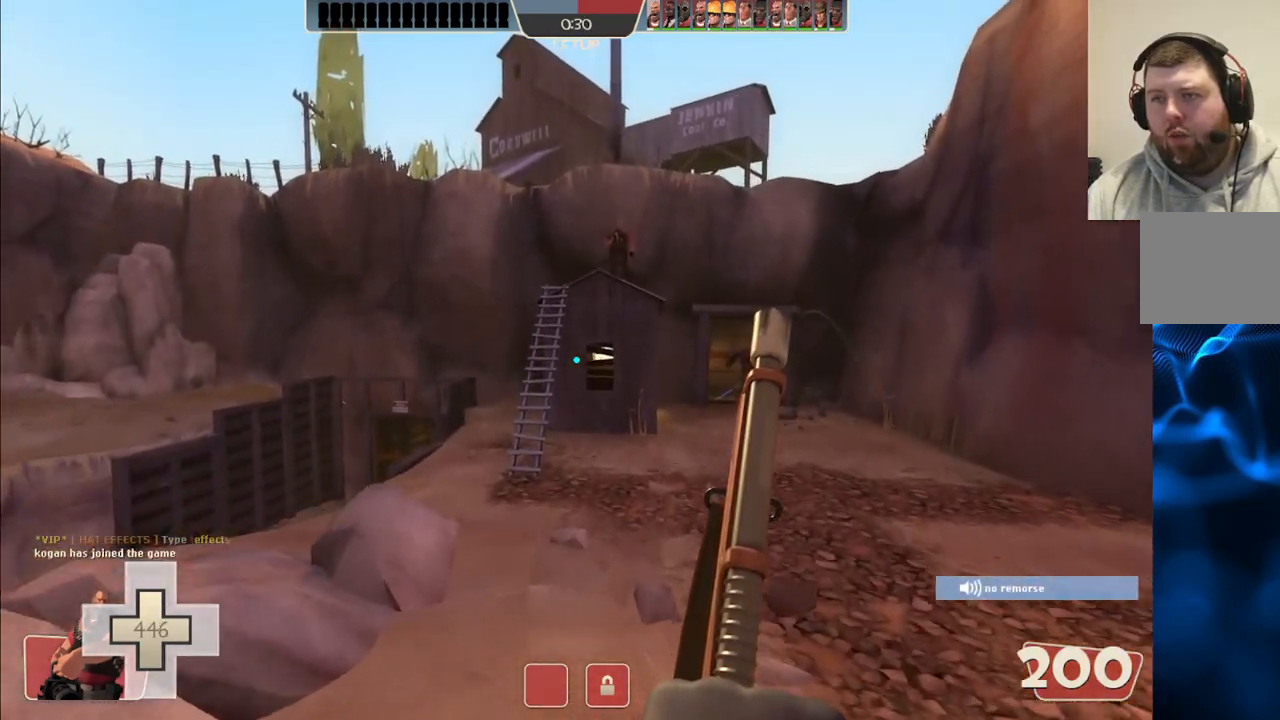
{"buttons": [], "left_stick": "up", "right_stick": "center", "events": []}
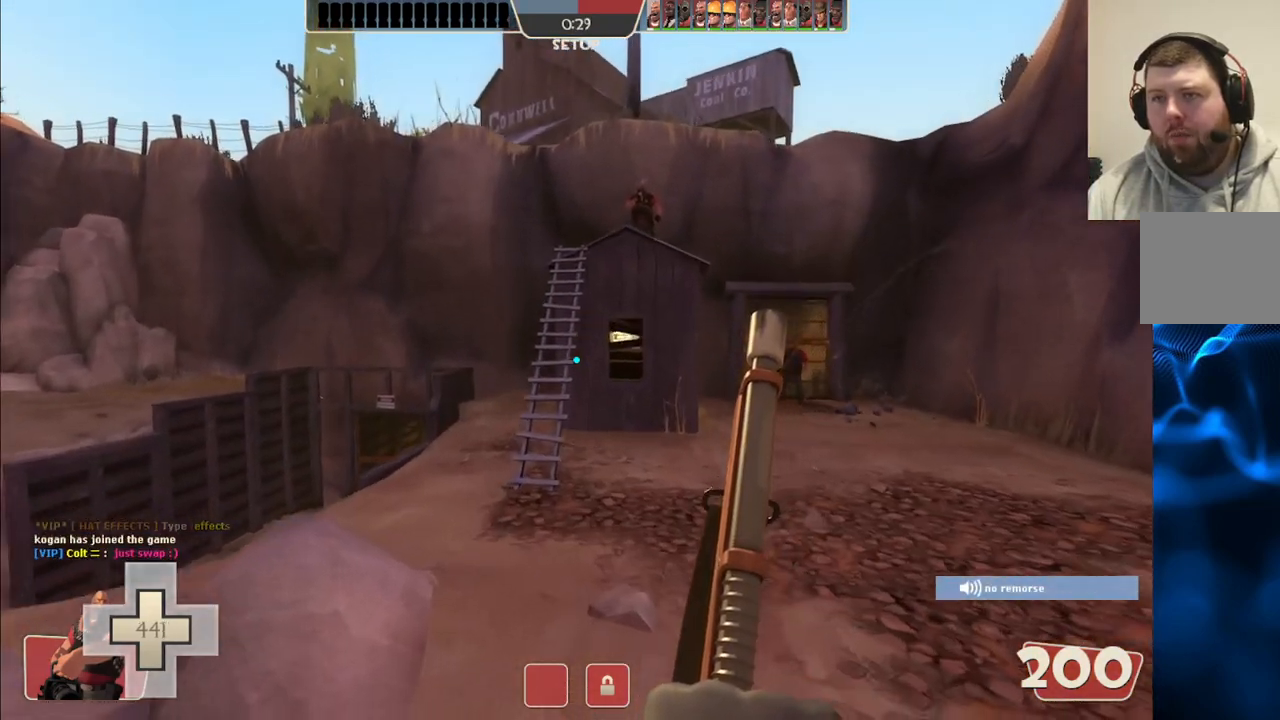
{"buttons": [], "left_stick": "up", "right_stick": "center", "events": [[183, "CROSS", "down"], [317, "CROSS", "up"]]}
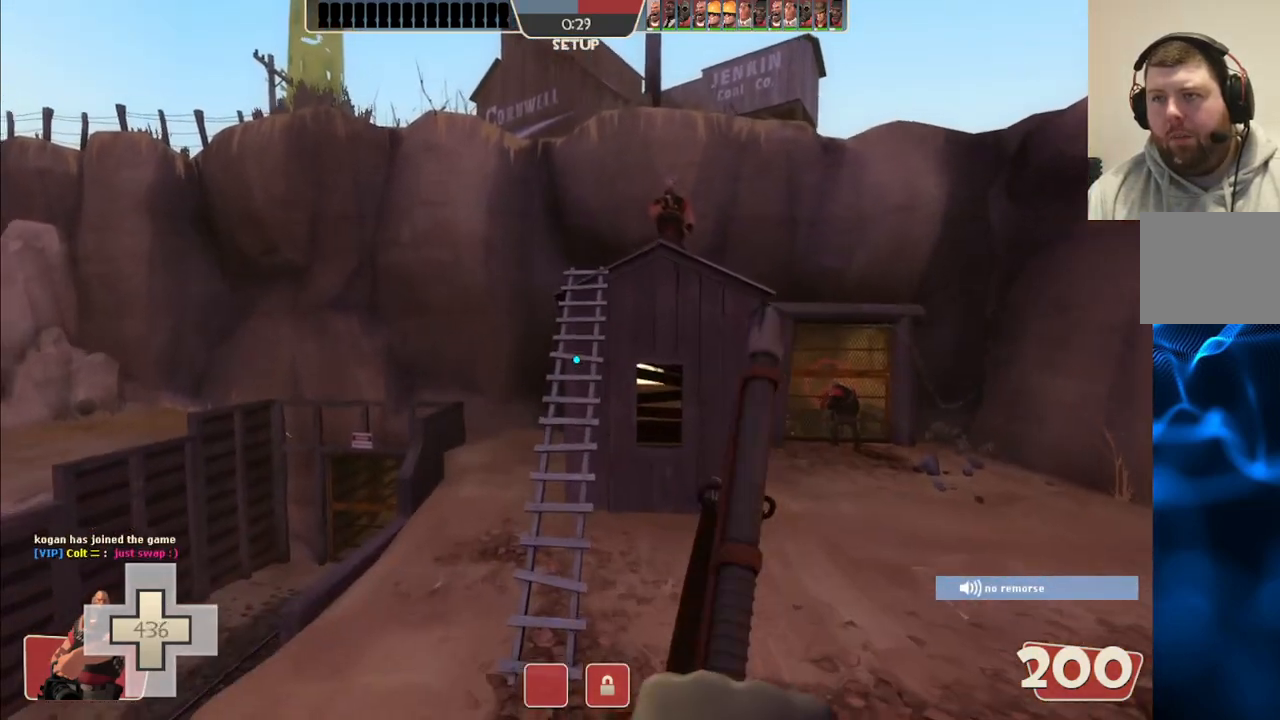
{"buttons": [], "left_stick": "up", "right_stick": "center", "events": []}
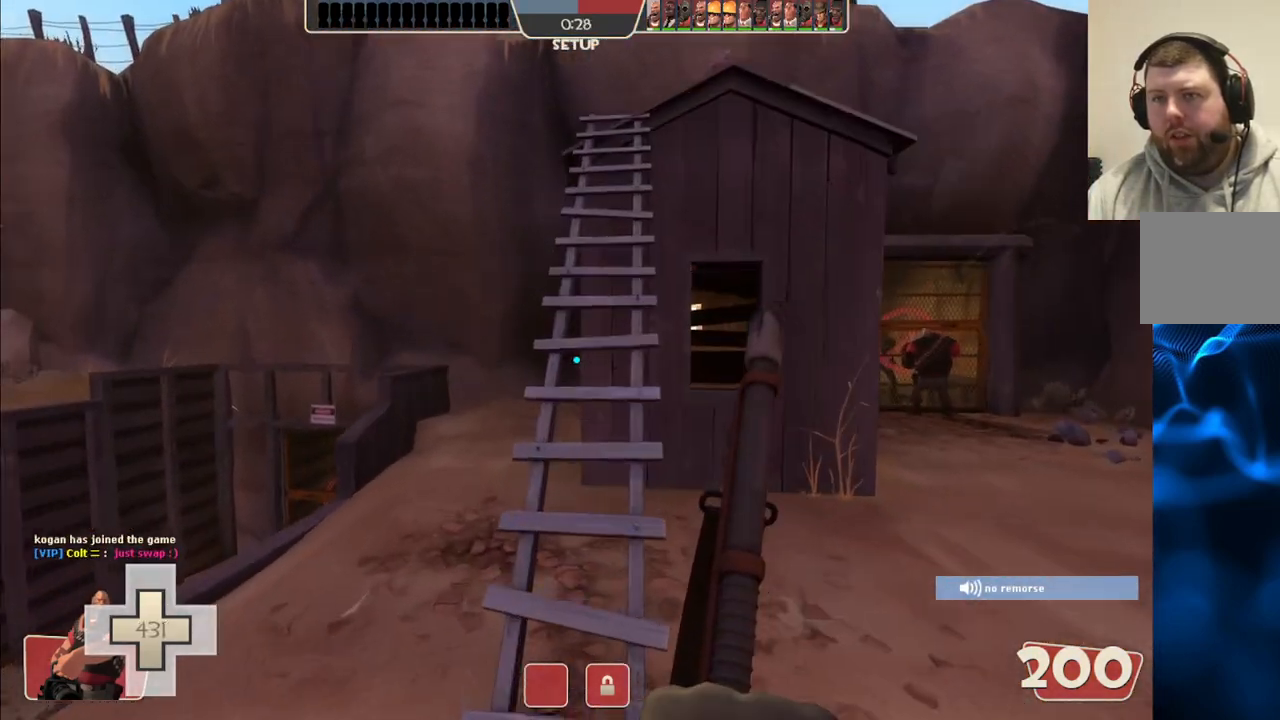
{"buttons": [], "left_stick": "up", "right_stick": "center", "events": []}
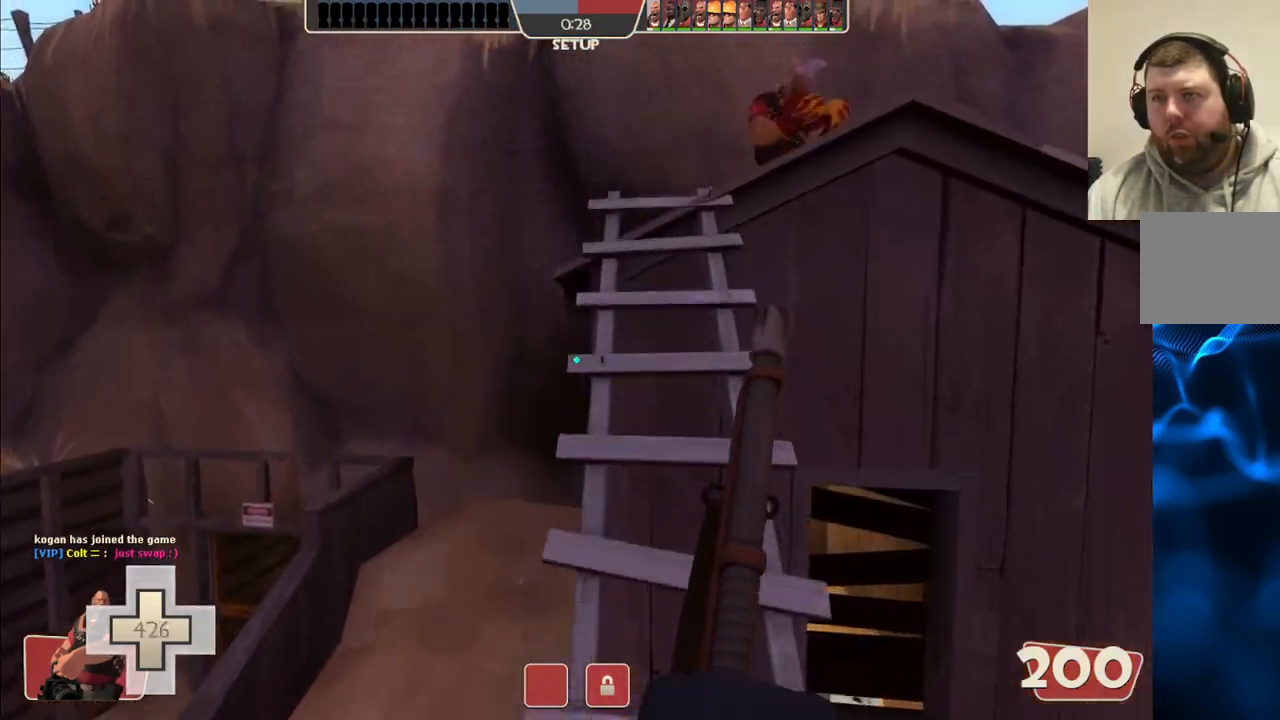
{"buttons": [], "left_stick": "up", "right_stick": "right", "events": [[367, "right_stick", "right"]]}
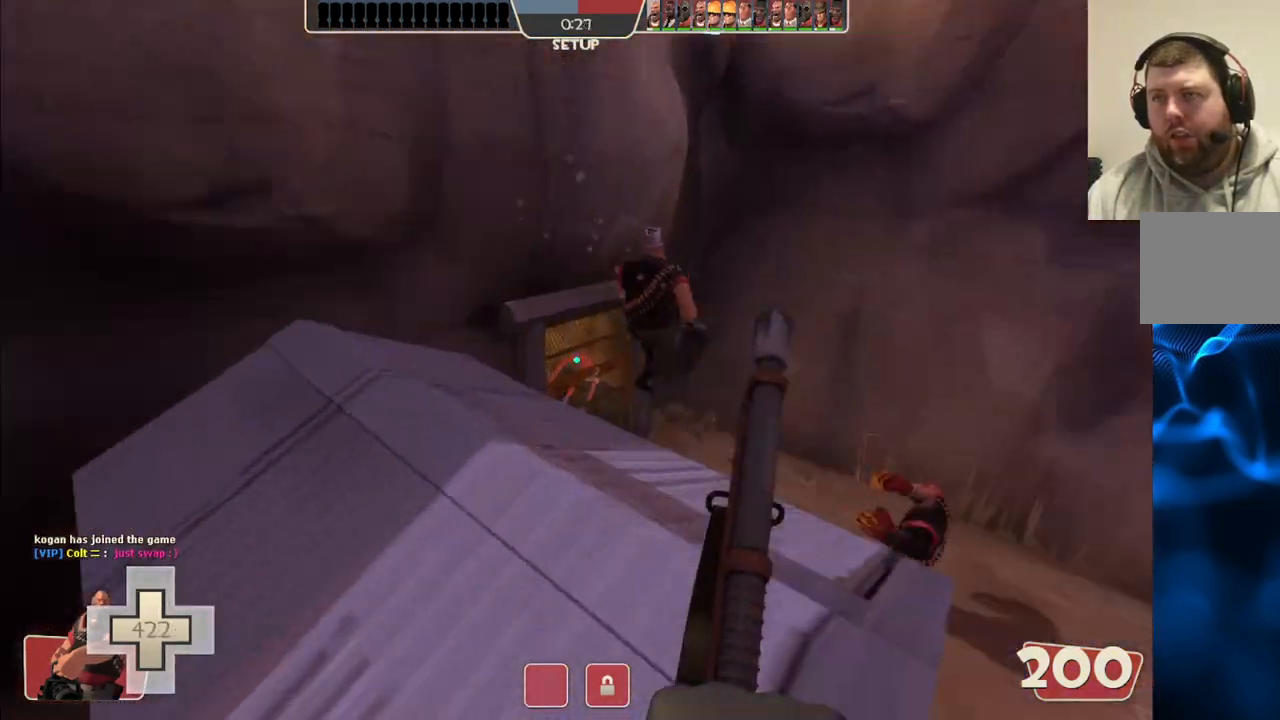
{"buttons": ["L2"], "left_stick": "up", "right_stick": "center", "events": [[33, "right_stick", "center"], [100, "L2", "down"], [350, "right_stick", "up"], [467, "right_stick", "center"]]}
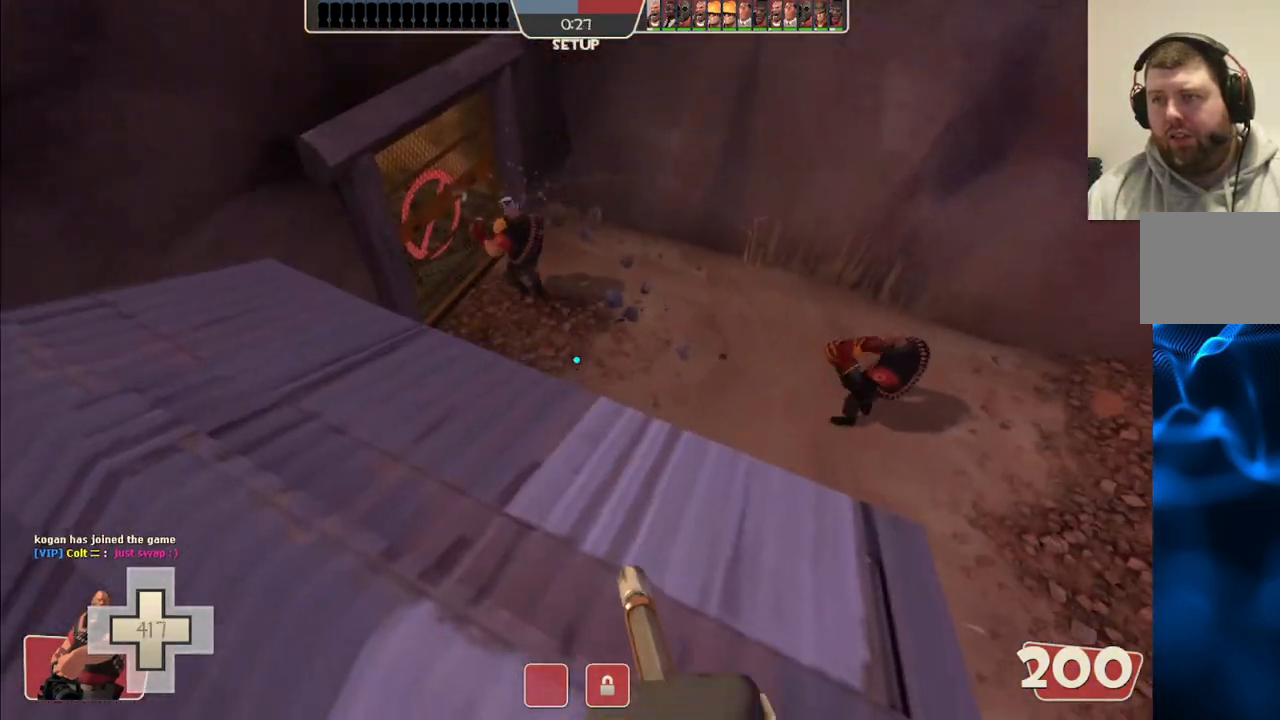
{"buttons": ["L2"], "left_stick": "up-left", "right_stick": "center", "events": [[233, "left_stick", "up-left"]]}
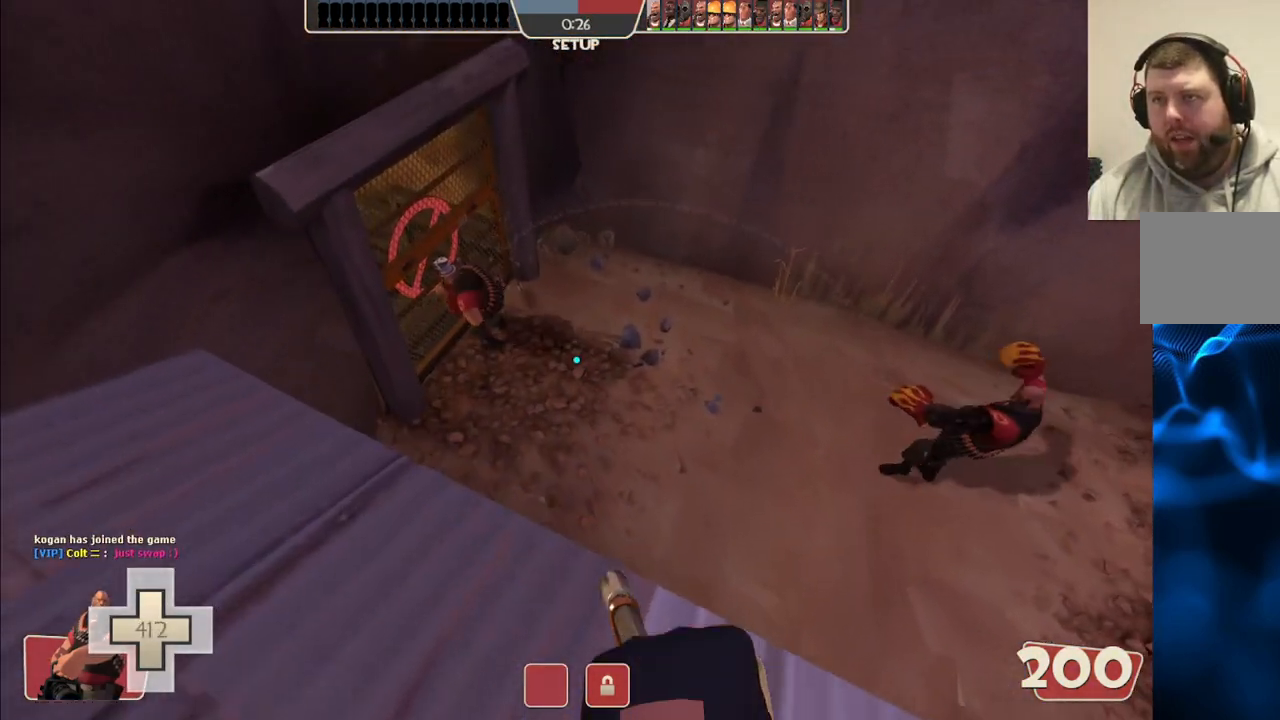
{"buttons": [], "left_stick": "center", "right_stick": "center", "events": [[183, "right_stick", "right"], [217, "L2", "up"], [300, "left_stick", "center"], [400, "right_stick", "center"]]}